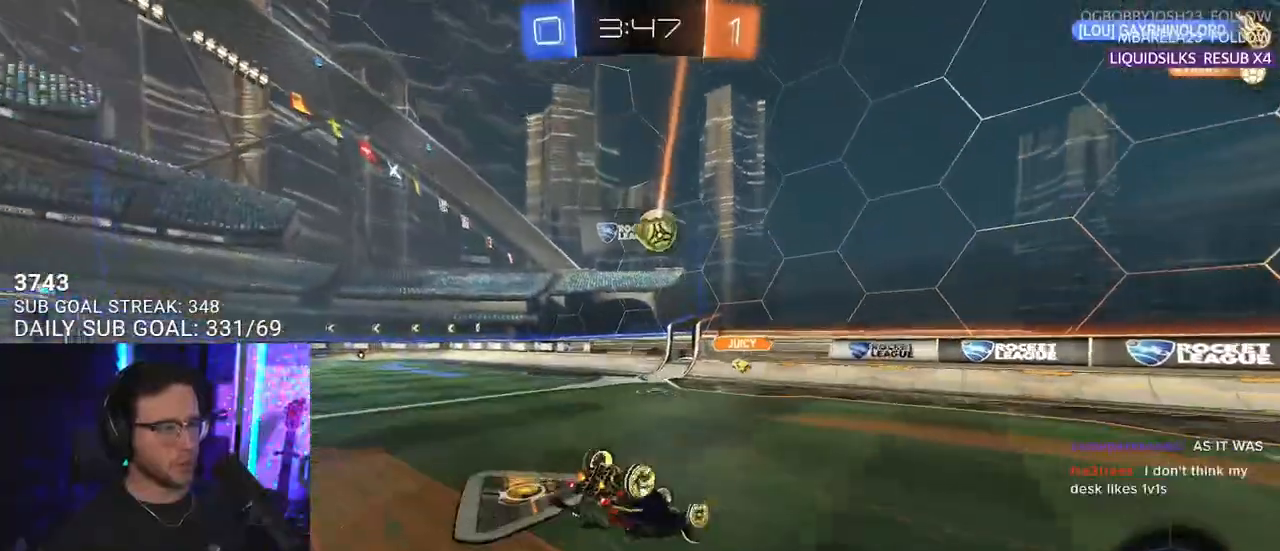
Gameplay with a controller (PlayStation layout); each line is a JSON object with the inputs held at the frame after it. "events" lists button and stick changes between this image and that frame as [ms after this image, input, new state], when the widget could be followed in between. Not read: SELECT START.
{"buttons": ["R2"], "left_stick": "center", "right_stick": "center", "events": [[33, "left_stick", "left"], [217, "R2", "down"], [417, "L2", "up"], [483, "left_stick", "center"]]}
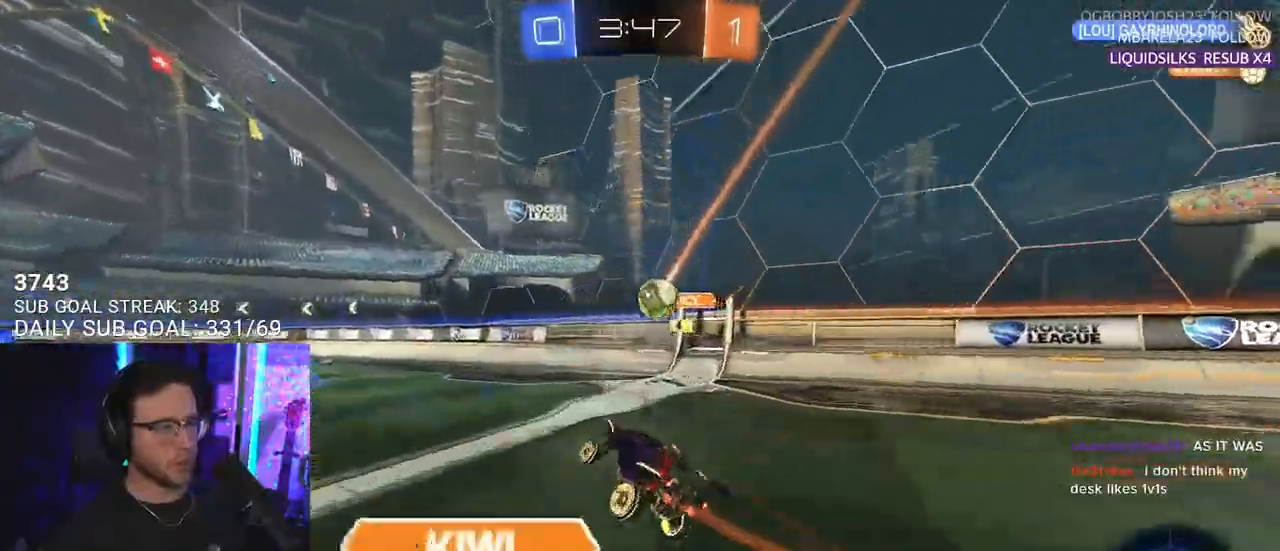
{"buttons": ["R1", "R2"], "left_stick": "left", "right_stick": "center", "events": [[300, "left_stick", "right"], [417, "R1", "down"], [500, "left_stick", "left"]]}
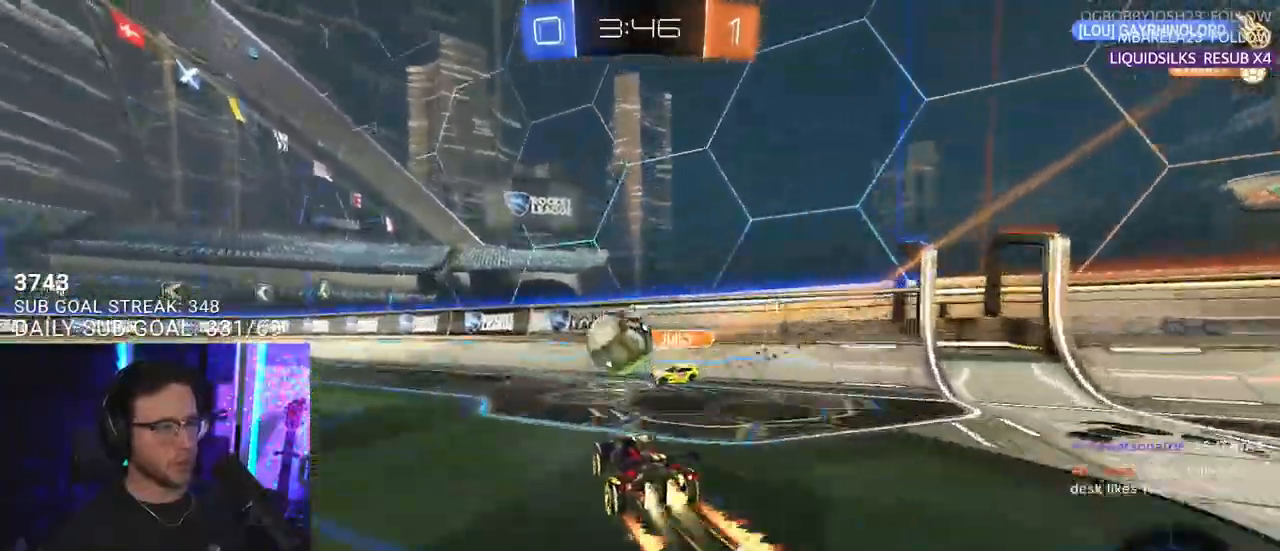
{"buttons": ["R1", "R2"], "left_stick": "left", "right_stick": "center", "events": []}
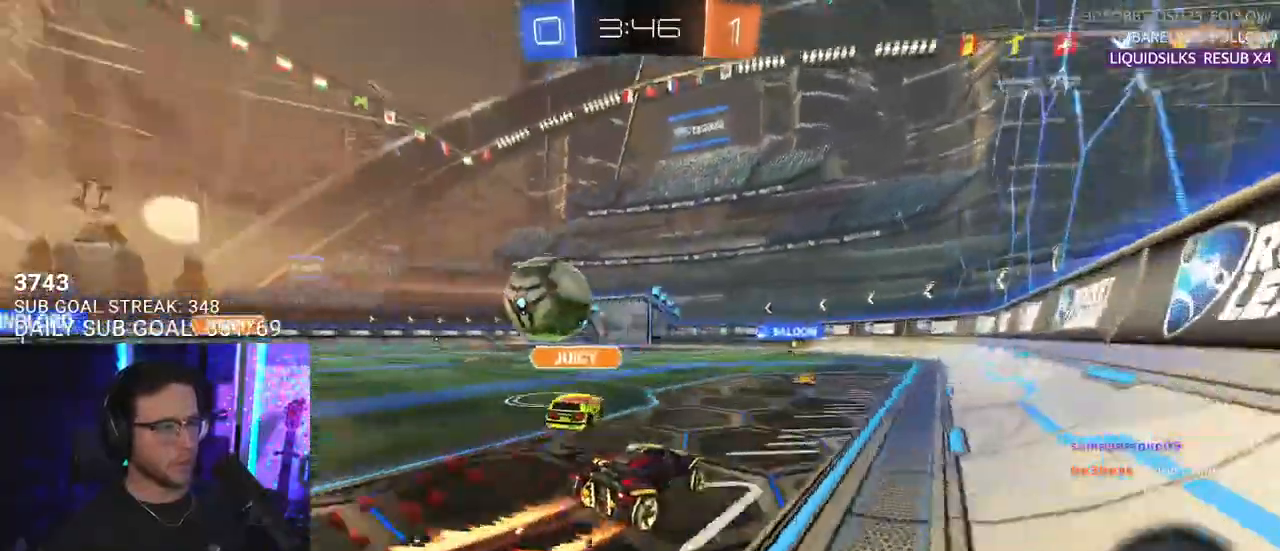
{"buttons": ["R2"], "left_stick": "center", "right_stick": "center", "events": [[17, "R1", "up"], [50, "left_stick", "center"]]}
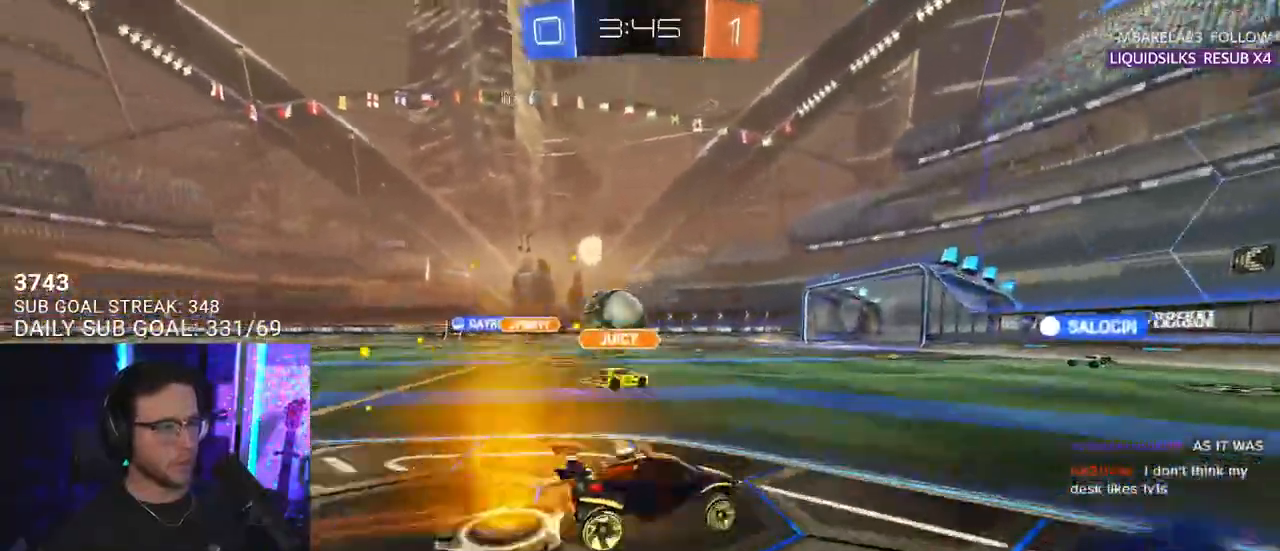
{"buttons": ["R1", "R2"], "left_stick": "left", "right_stick": "center", "events": [[267, "left_stick", "left"], [300, "R1", "down"]]}
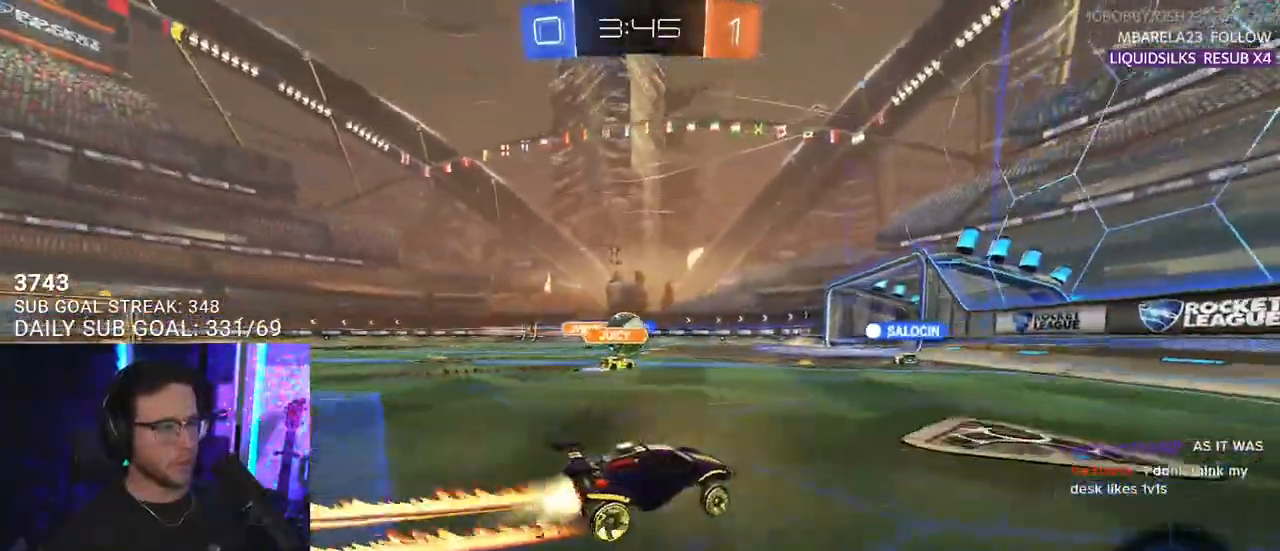
{"buttons": ["R2"], "left_stick": "center", "right_stick": "center", "events": [[217, "R1", "up"], [383, "left_stick", "center"]]}
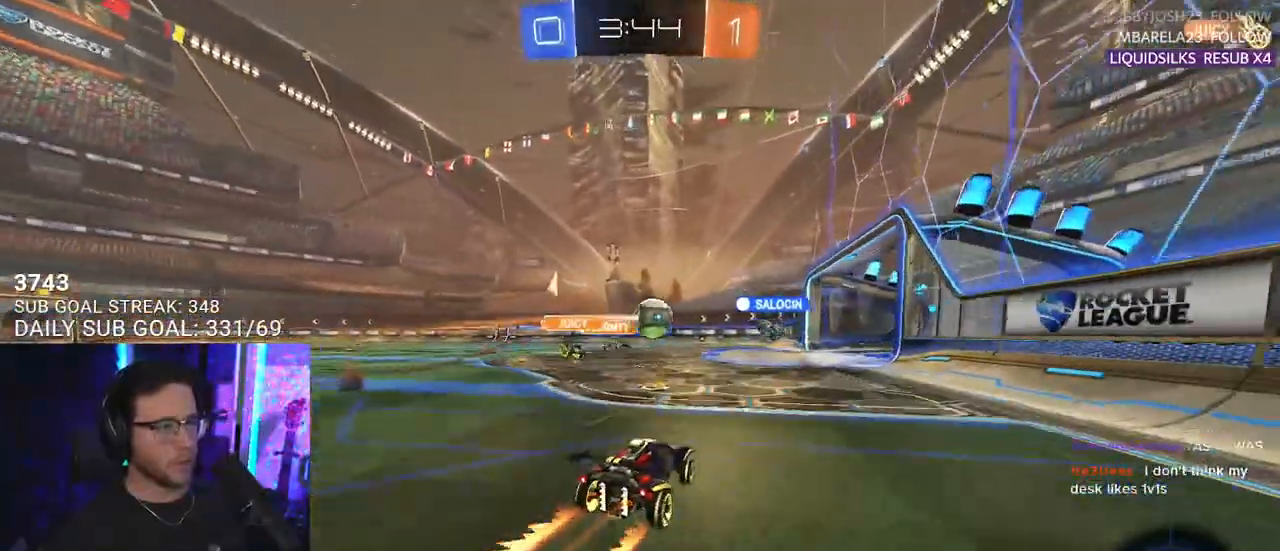
{"buttons": ["R2"], "left_stick": "center", "right_stick": "center", "events": []}
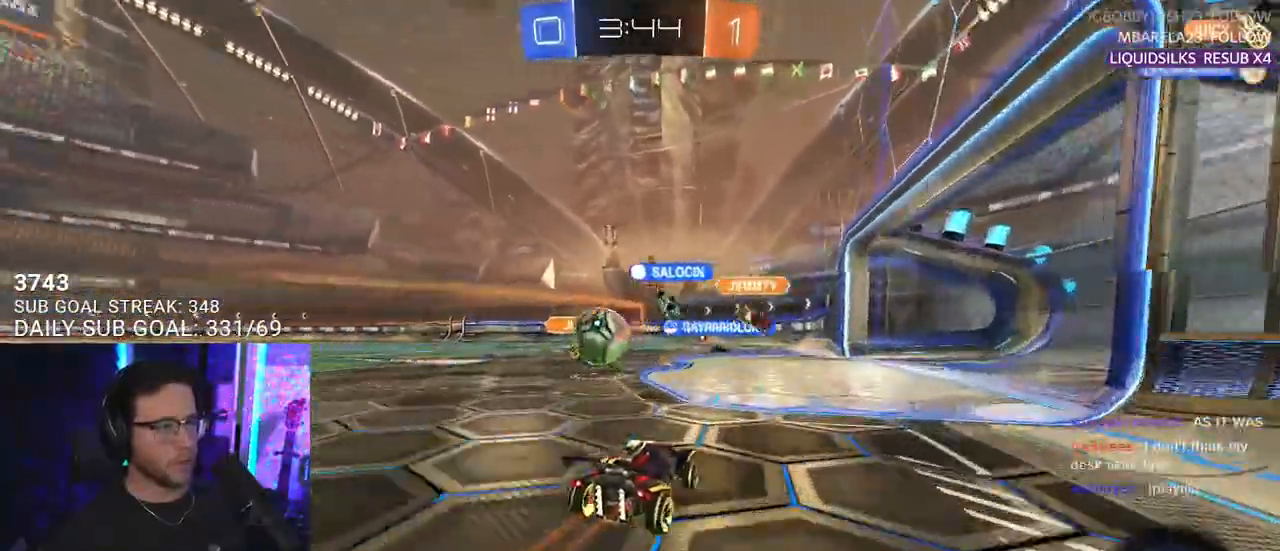
{"buttons": ["R2"], "left_stick": "down-left", "right_stick": "center", "events": [[117, "left_stick", "down-left"], [233, "SQUARE", "down"], [367, "SQUARE", "up"]]}
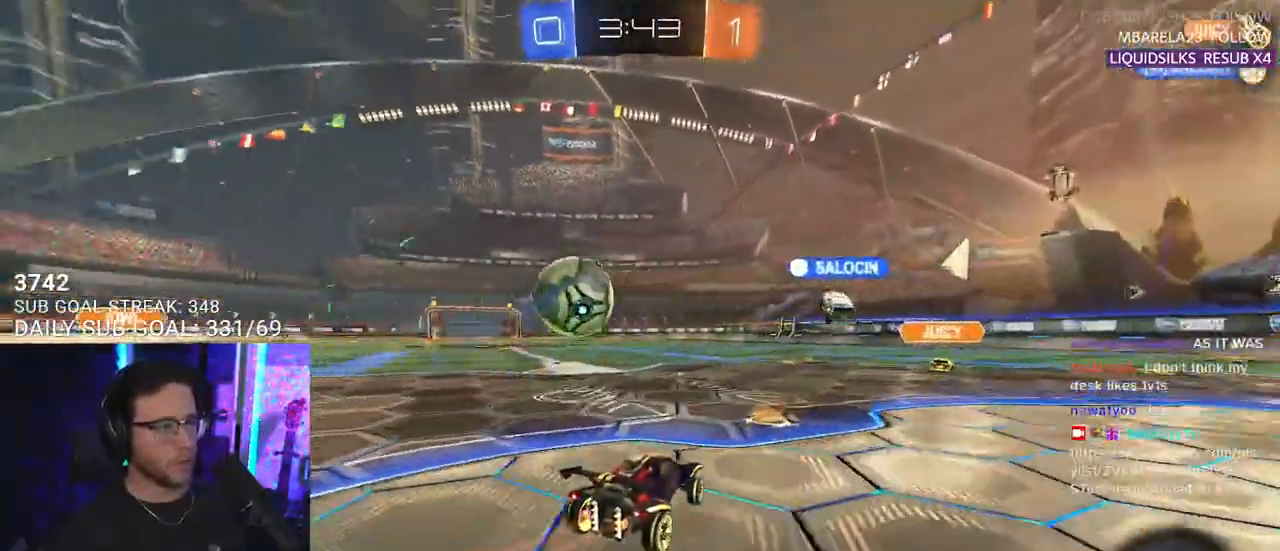
{"buttons": ["R2"], "left_stick": "right", "right_stick": "center", "events": [[350, "TRIANGLE", "down"], [383, "left_stick", "right"], [450, "TRIANGLE", "up"]]}
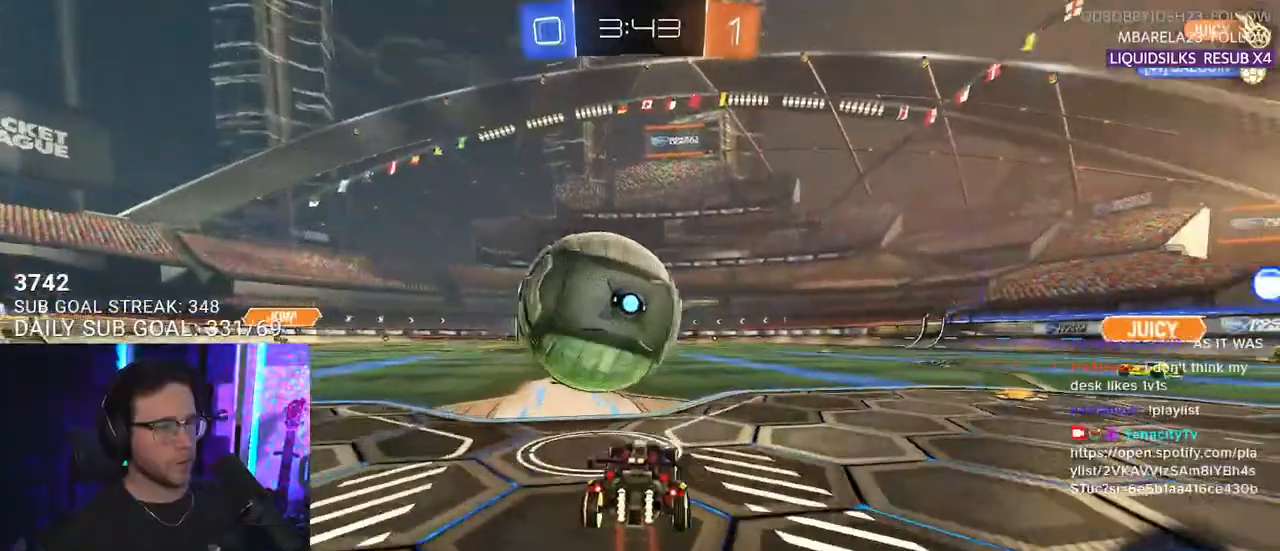
{"buttons": ["R1", "R2"], "left_stick": "right", "right_stick": "center", "events": [[17, "left_stick", "center"], [117, "left_stick", "left"], [233, "left_stick", "center"], [300, "R1", "down"], [333, "left_stick", "right"]]}
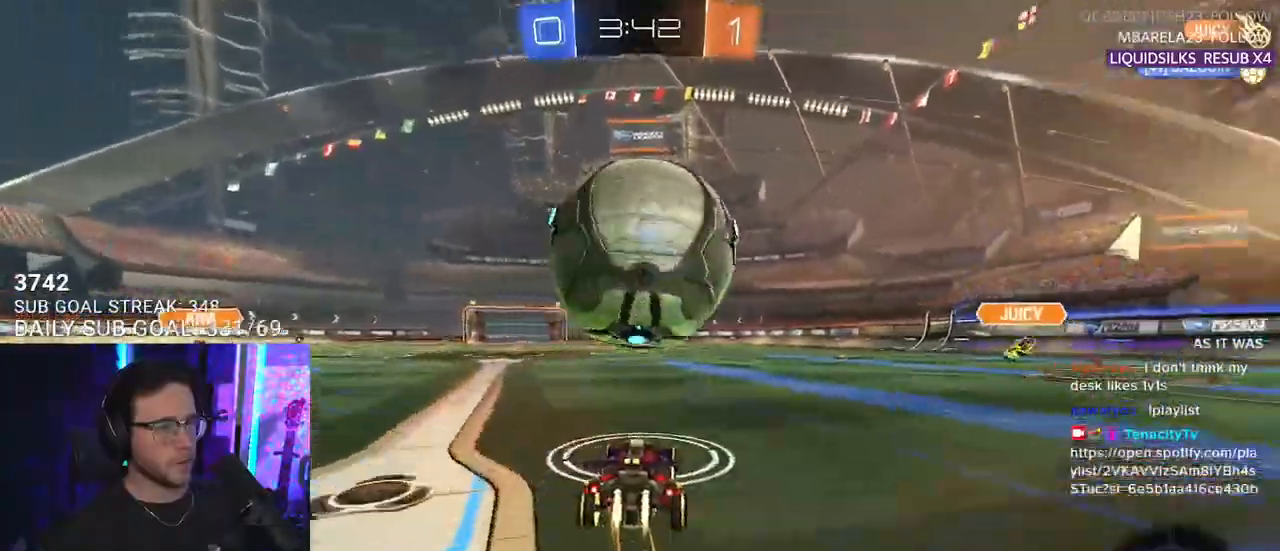
{"buttons": ["L2", "R2"], "left_stick": "down-left", "right_stick": "center", "events": [[50, "CROSS", "down"], [117, "L2", "down"], [117, "left_stick", "up-left"], [133, "CROSS", "up"], [167, "CROSS", "down"], [233, "L2", "up"], [233, "L3", "down"], [233, "left_stick", "down"], [300, "L2", "down"], [300, "R1", "up"], [333, "CROSS", "up"], [333, "left_stick", "down-left"], [450, "L3", "up"]]}
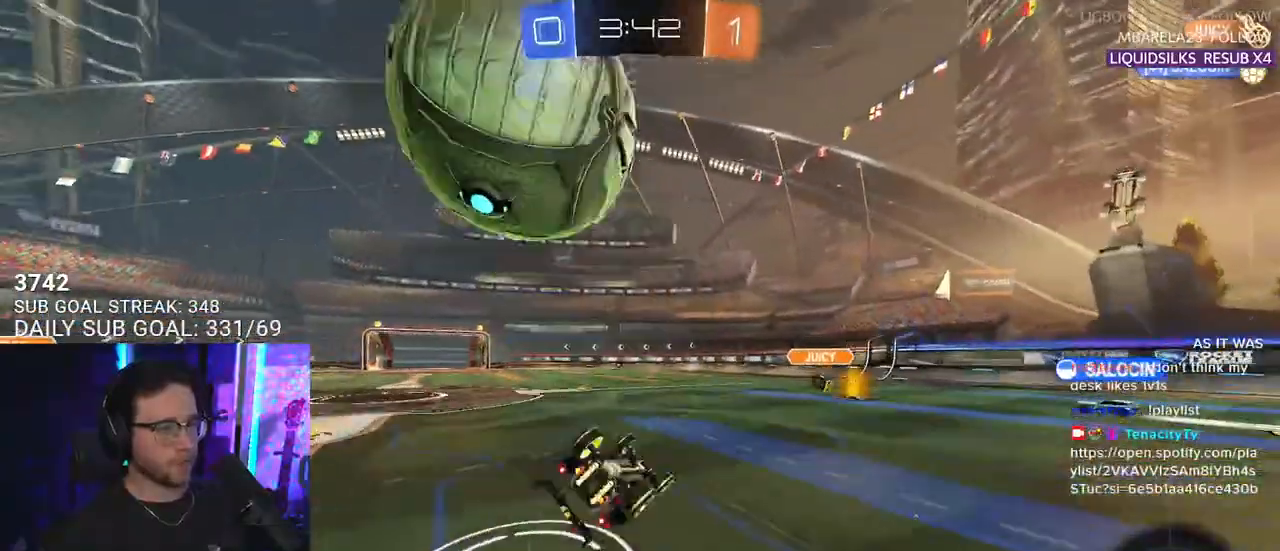
{"buttons": ["R2"], "left_stick": "down-left", "right_stick": "center", "events": [[483, "L2", "up"]]}
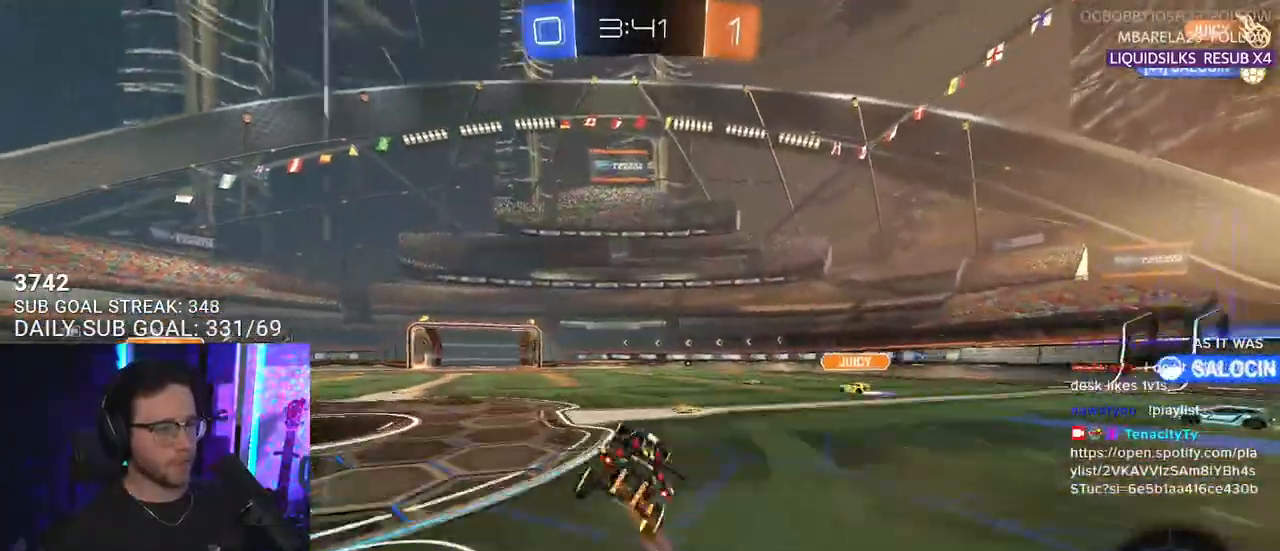
{"buttons": ["CROSS", "R2"], "left_stick": "down-left", "right_stick": "center", "events": [[367, "CROSS", "down"]]}
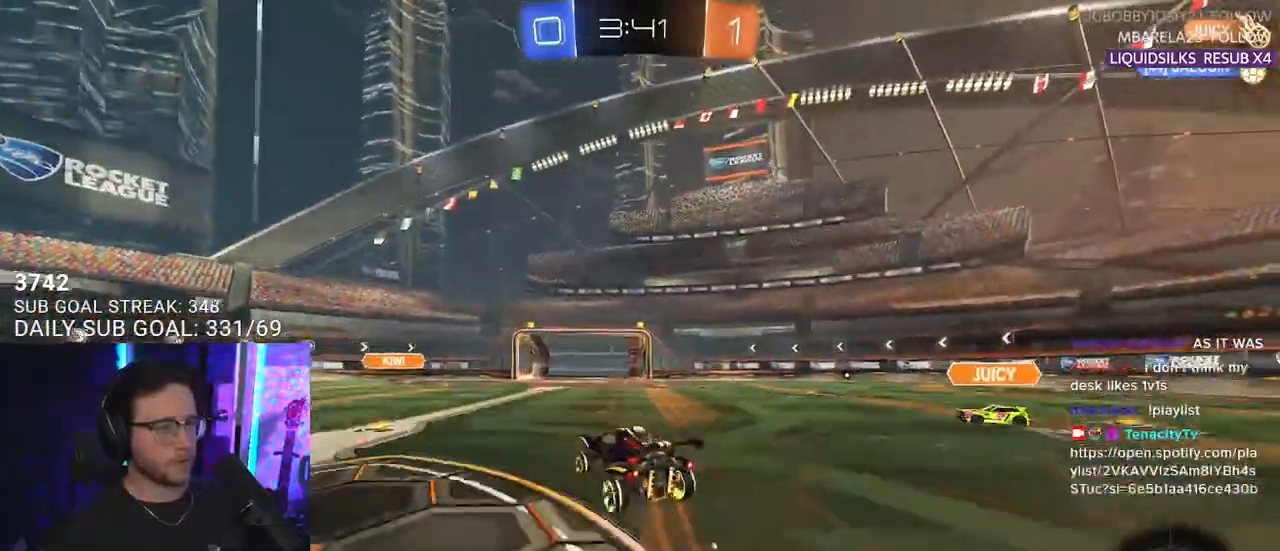
{"buttons": ["R2"], "left_stick": "right", "right_stick": "center", "events": [[67, "CROSS", "up"], [167, "left_stick", "up"], [300, "left_stick", "up-right"], [433, "left_stick", "right"]]}
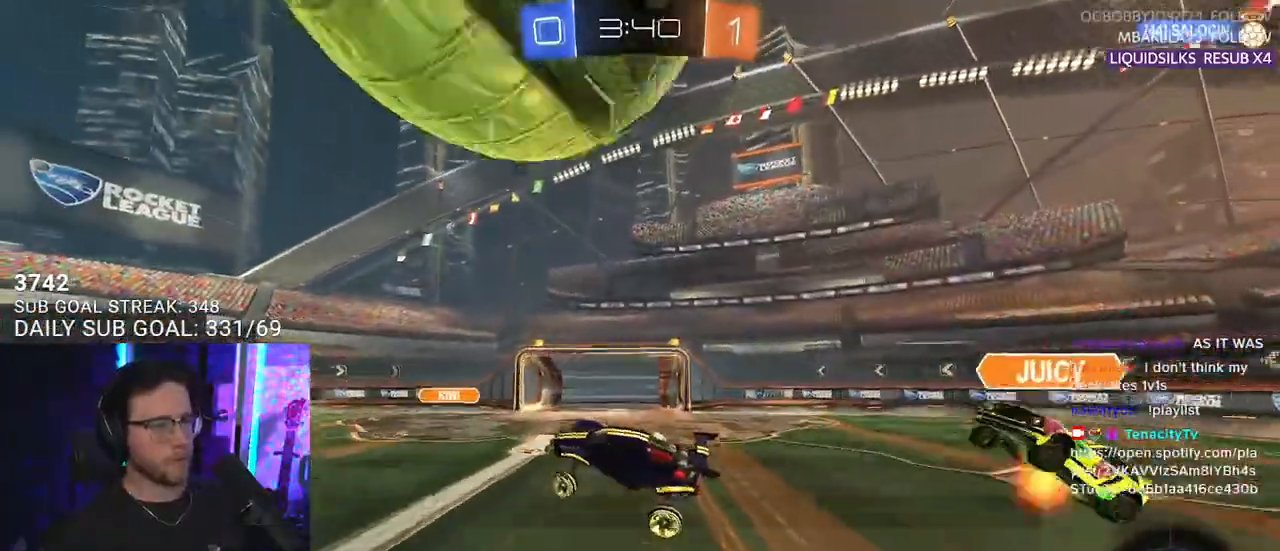
{"buttons": ["R2"], "left_stick": "up-right", "right_stick": "center", "events": [[33, "left_stick", "down-right"], [217, "left_stick", "down-left"], [267, "left_stick", "center"], [383, "left_stick", "up-right"]]}
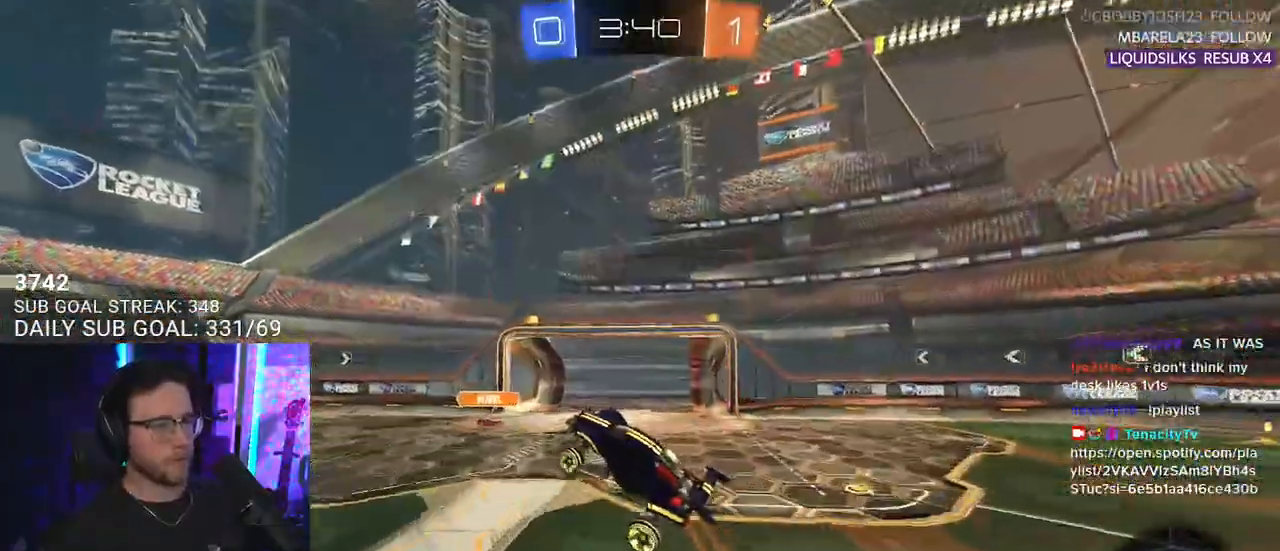
{"buttons": ["R2"], "left_stick": "right", "right_stick": "center", "events": [[33, "left_stick", "center"], [150, "left_stick", "right"]]}
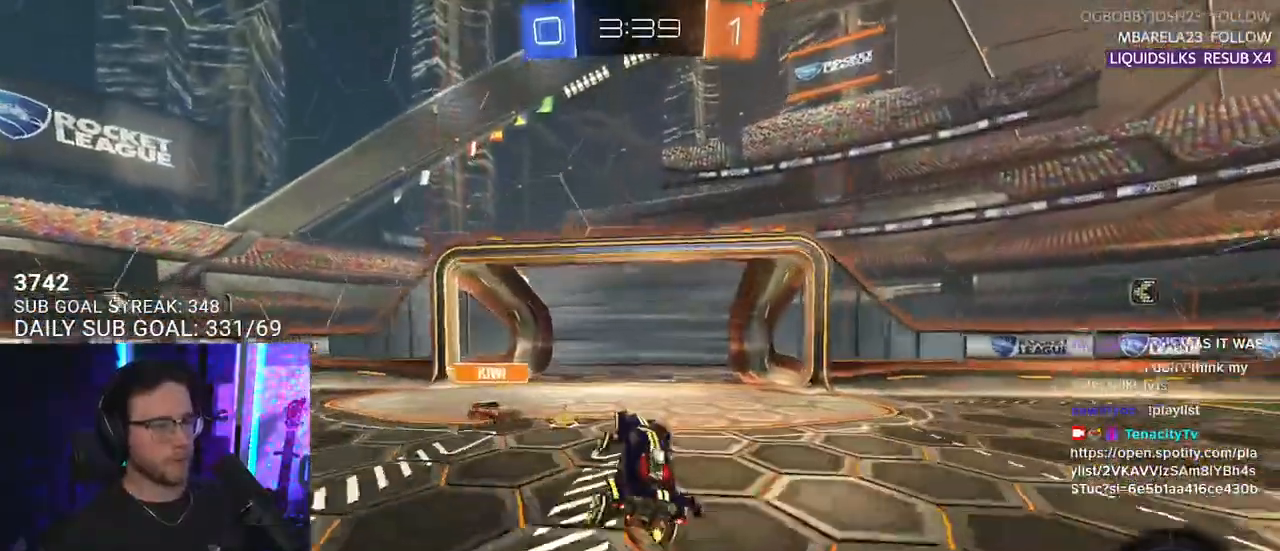
{"buttons": ["R2"], "left_stick": "right", "right_stick": "center", "events": []}
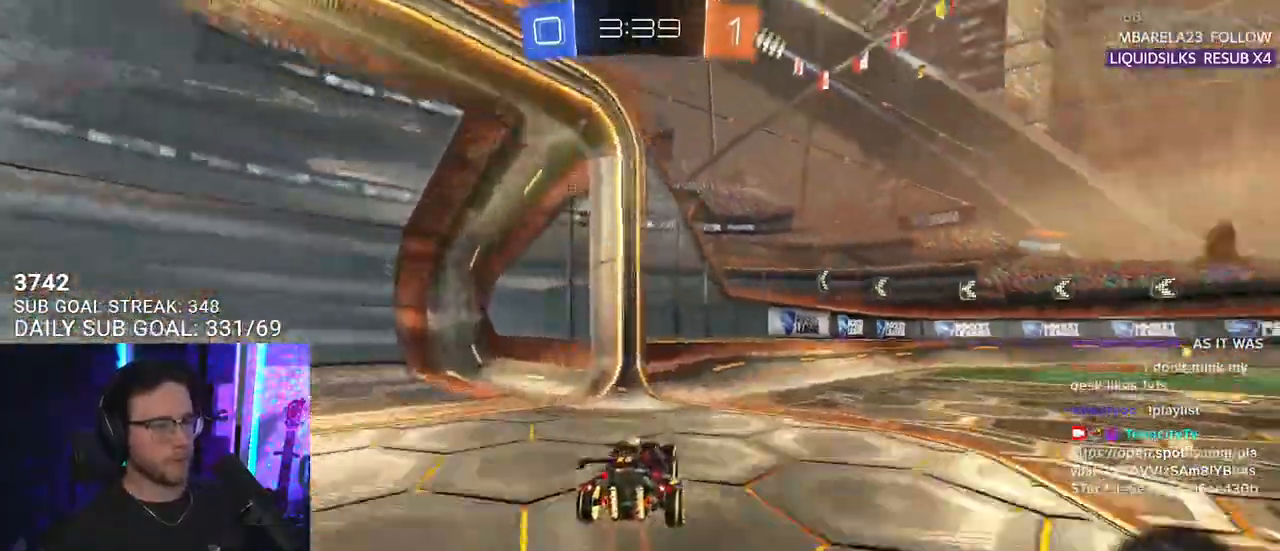
{"buttons": ["R2"], "left_stick": "right", "right_stick": "center", "events": []}
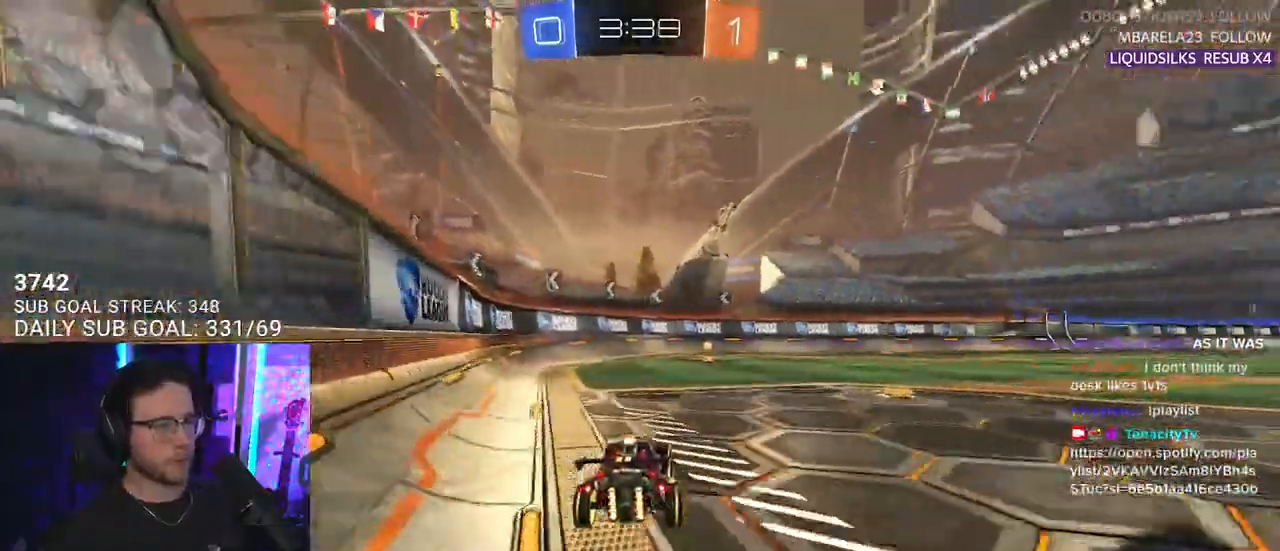
{"buttons": ["L2", "R2"], "left_stick": "down-left", "right_stick": "center", "events": [[117, "CROSS", "down"], [200, "CROSS", "up"], [217, "L2", "down"], [217, "left_stick", "up-left"], [267, "CROSS", "down"], [300, "CROSS", "up"], [300, "TRIANGLE", "down"], [317, "L2", "up"], [333, "left_stick", "down-right"], [383, "left_stick", "down"], [433, "TRIANGLE", "up"], [450, "L2", "down"], [483, "left_stick", "down-left"]]}
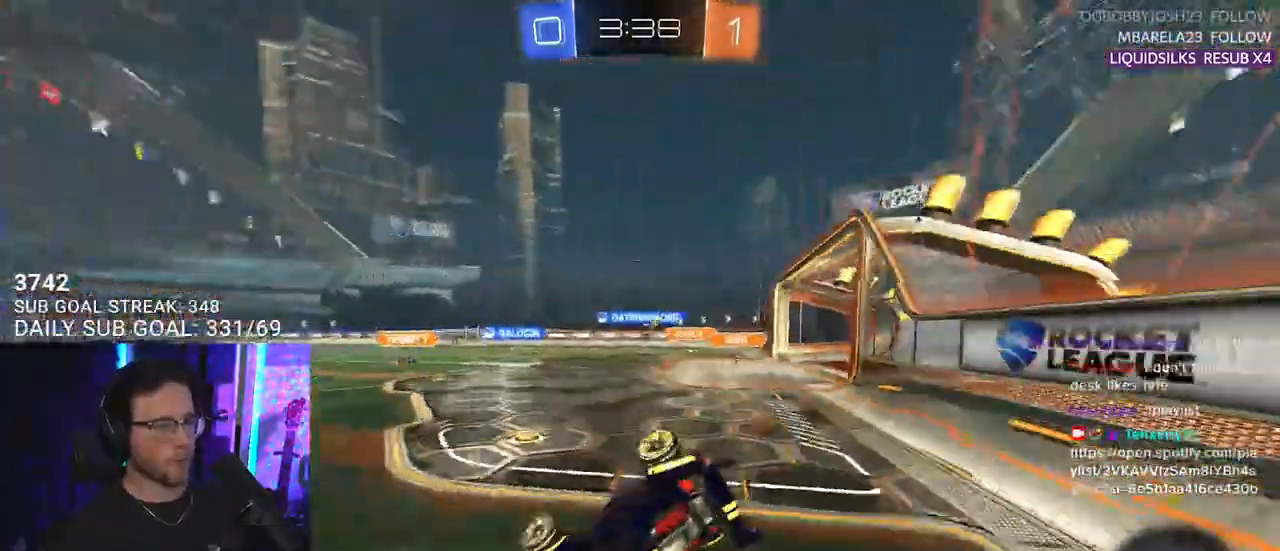
{"buttons": ["L2", "R2"], "left_stick": "down-left", "right_stick": "center", "events": [[200, "R2", "up"], [417, "R2", "down"]]}
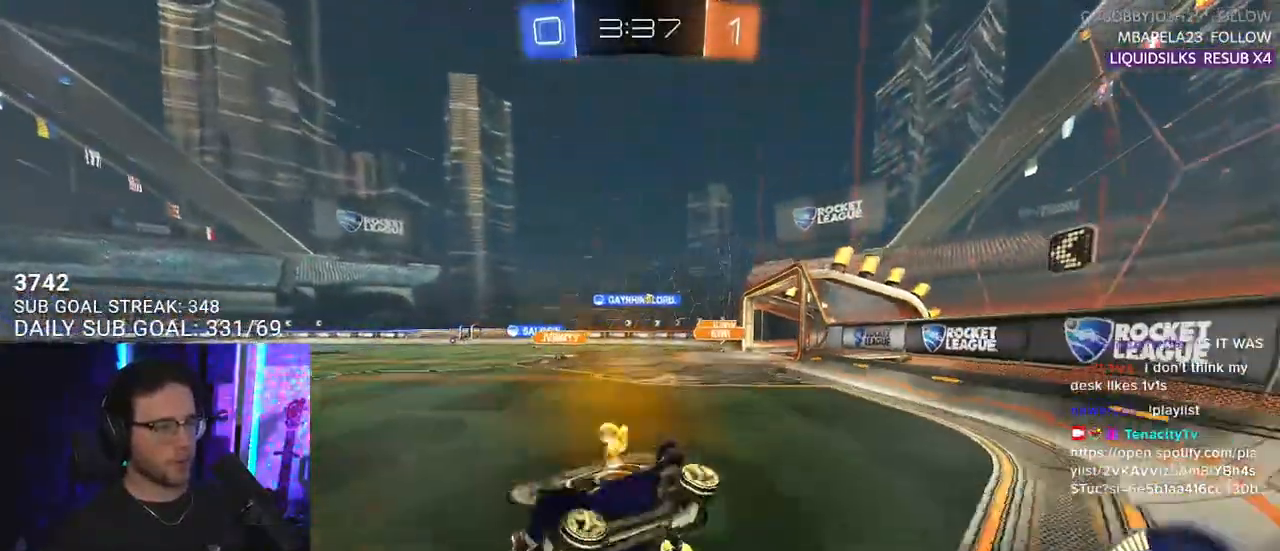
{"buttons": ["R1", "R2"], "left_stick": "up-right", "right_stick": "center", "events": [[67, "L2", "up"], [100, "left_stick", "down"], [150, "R1", "down"], [250, "left_stick", "right"], [333, "left_stick", "up-right"]]}
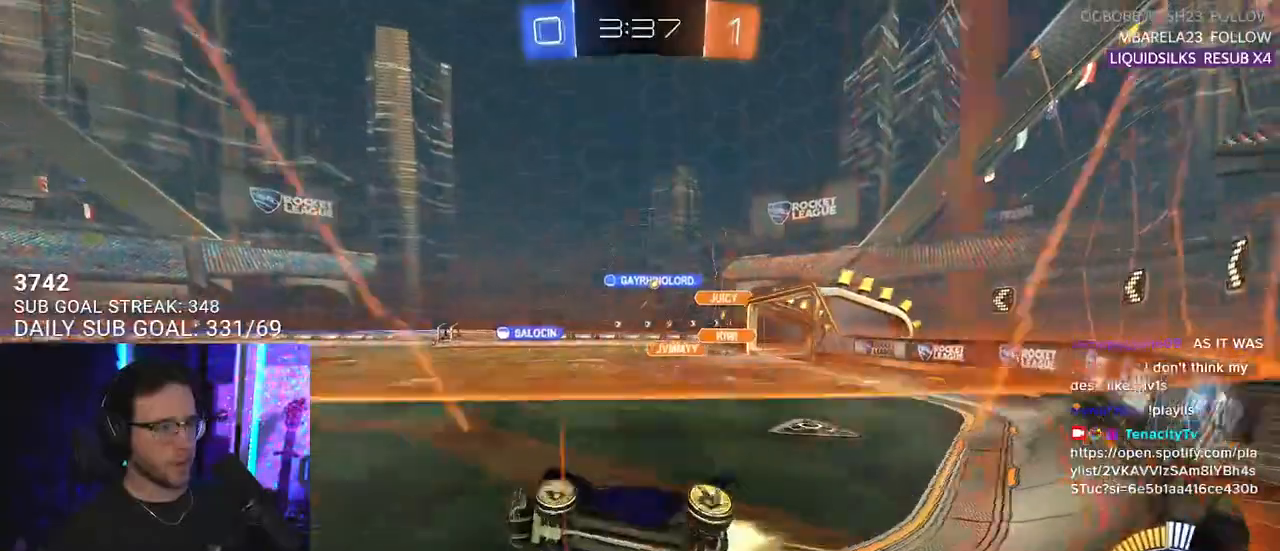
{"buttons": ["R2"], "left_stick": "up-right", "right_stick": "center", "events": [[200, "R1", "up"]]}
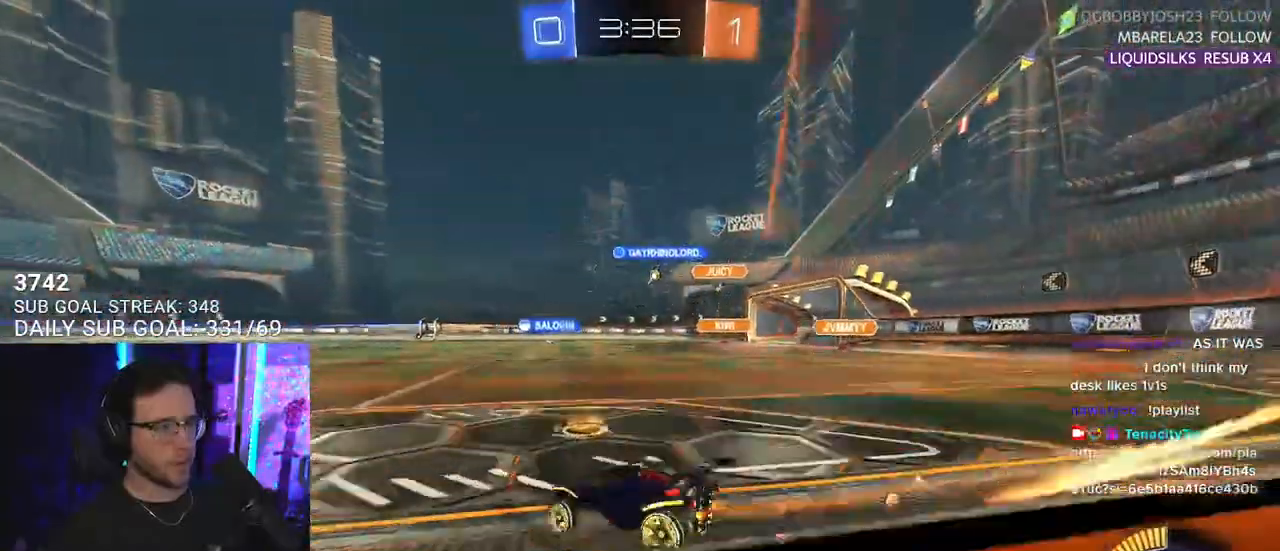
{"buttons": ["R2"], "left_stick": "center", "right_stick": "center", "events": [[100, "R1", "down"], [283, "left_stick", "left"], [433, "R1", "up"], [467, "left_stick", "center"]]}
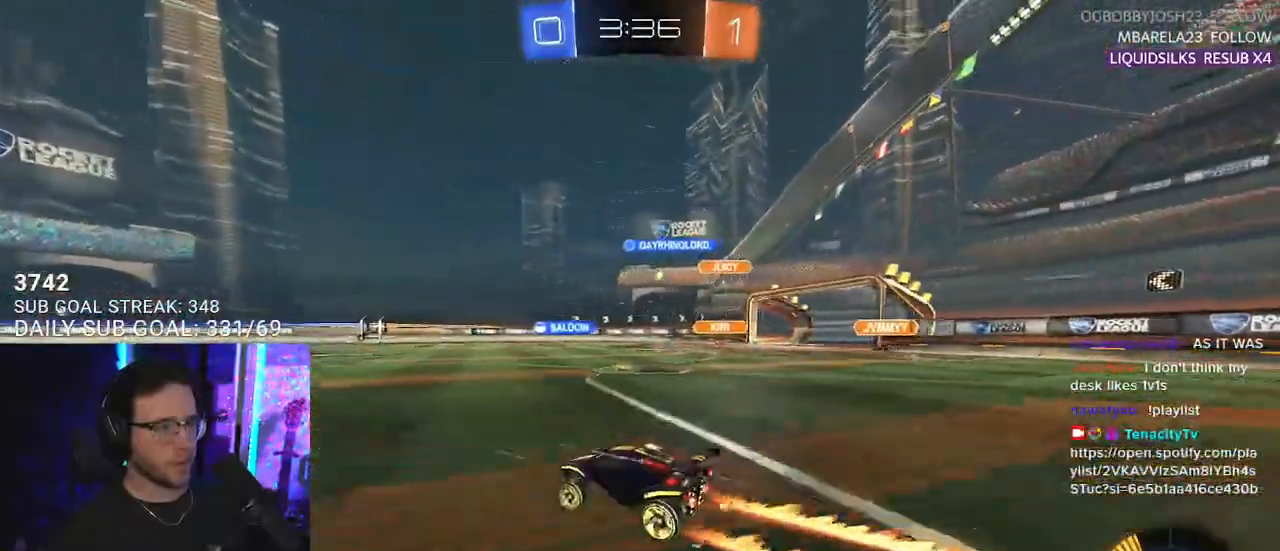
{"buttons": ["R2"], "left_stick": "center", "right_stick": "center", "events": []}
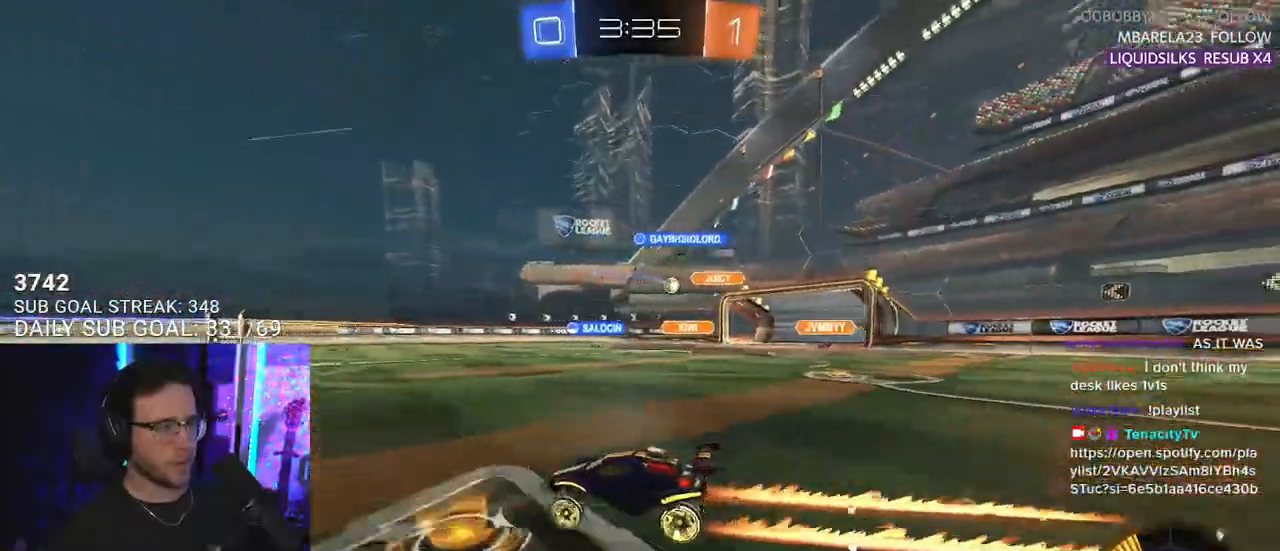
{"buttons": ["R2"], "left_stick": "down-left", "right_stick": "center", "events": [[50, "left_stick", "left"], [200, "left_stick", "center"], [350, "left_stick", "down-left"]]}
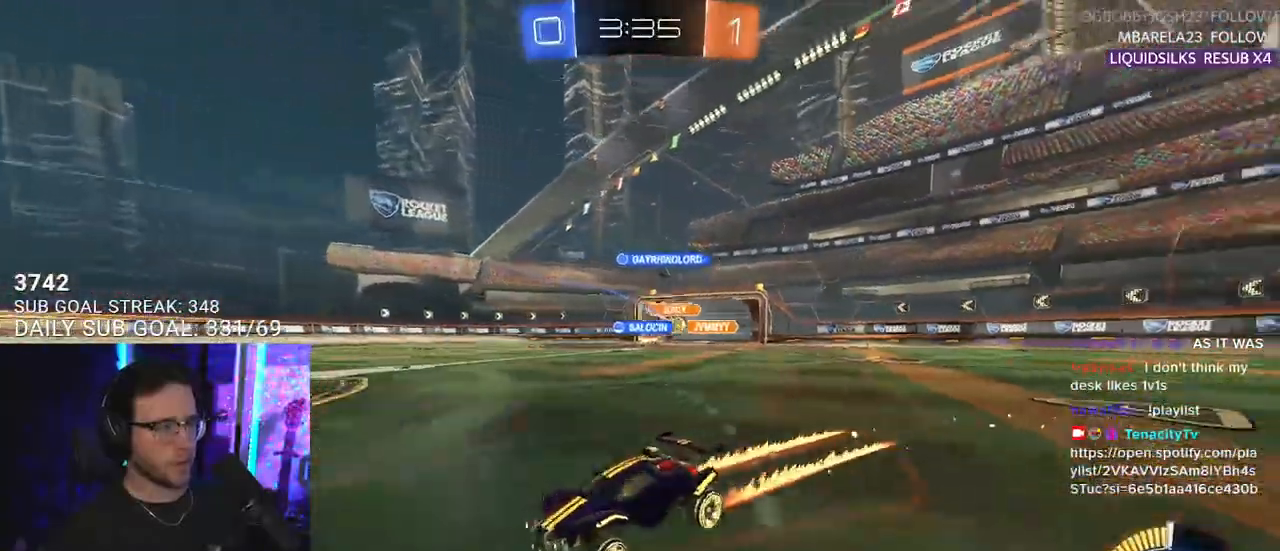
{"buttons": ["R2"], "left_stick": "down-left", "right_stick": "center", "events": []}
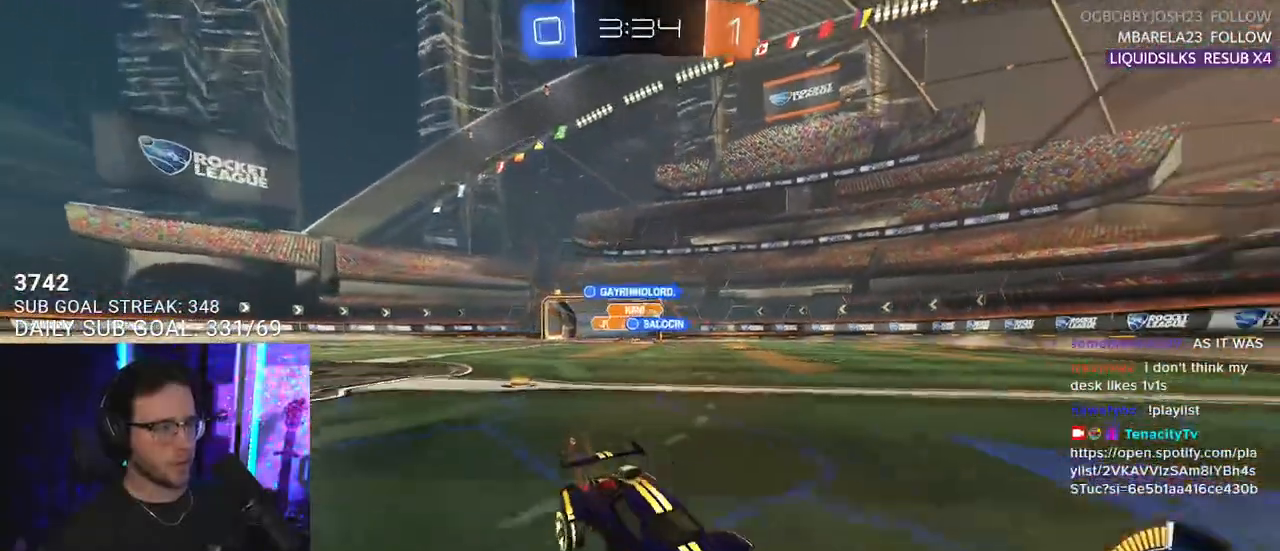
{"buttons": ["R2"], "left_stick": "down-left", "right_stick": "center", "events": []}
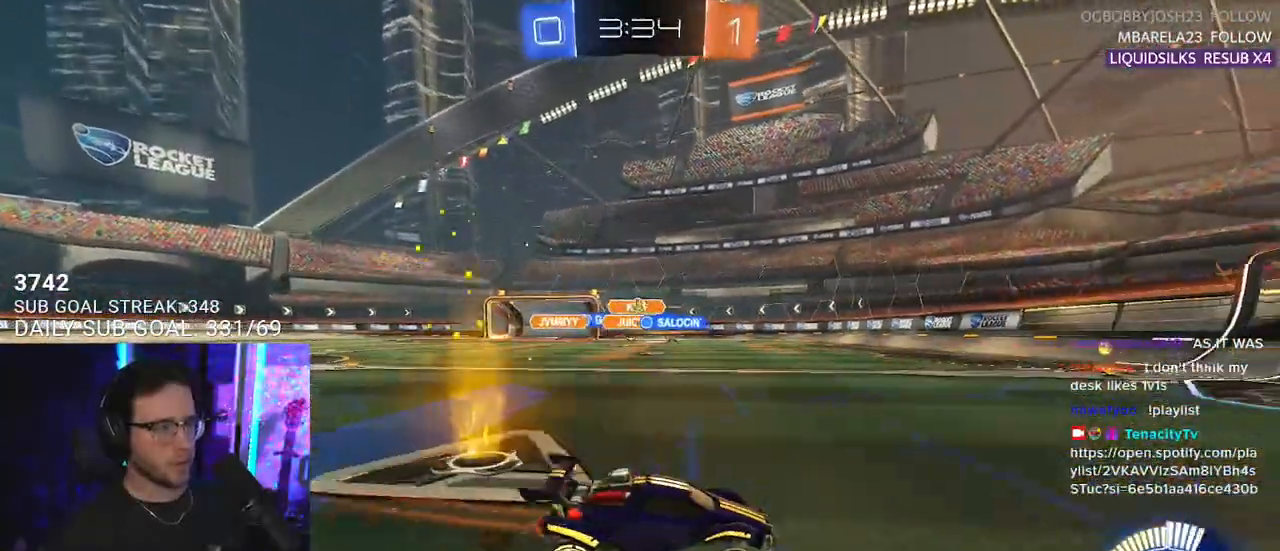
{"buttons": ["R2"], "left_stick": "center", "right_stick": "center", "events": [[300, "left_stick", "center"]]}
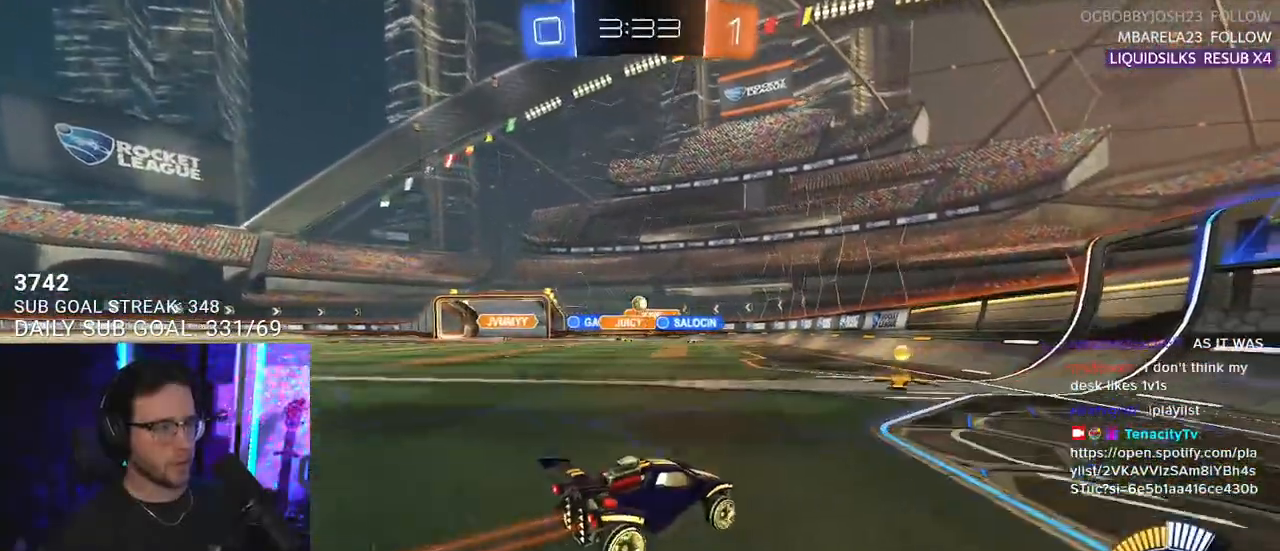
{"buttons": ["R1", "R2"], "left_stick": "down-left", "right_stick": "center", "events": [[100, "left_stick", "left"], [217, "left_stick", "center"], [333, "R1", "down"], [383, "left_stick", "down-left"]]}
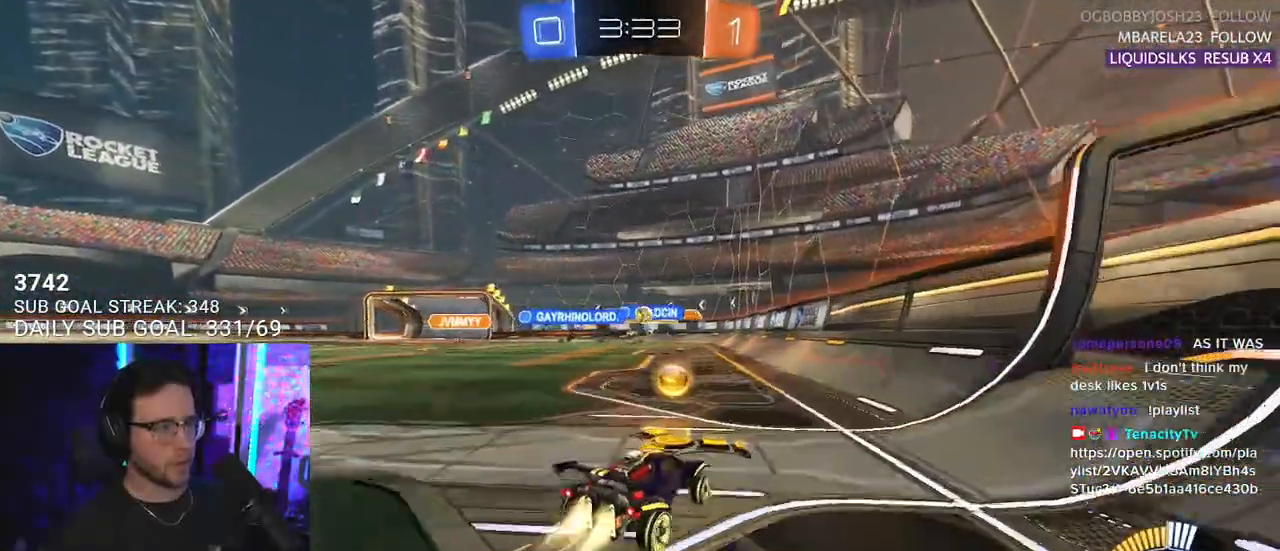
{"buttons": ["R2"], "left_stick": "center", "right_stick": "center", "events": [[50, "left_stick", "center"], [133, "R1", "up"], [167, "left_stick", "down-left"], [383, "left_stick", "center"]]}